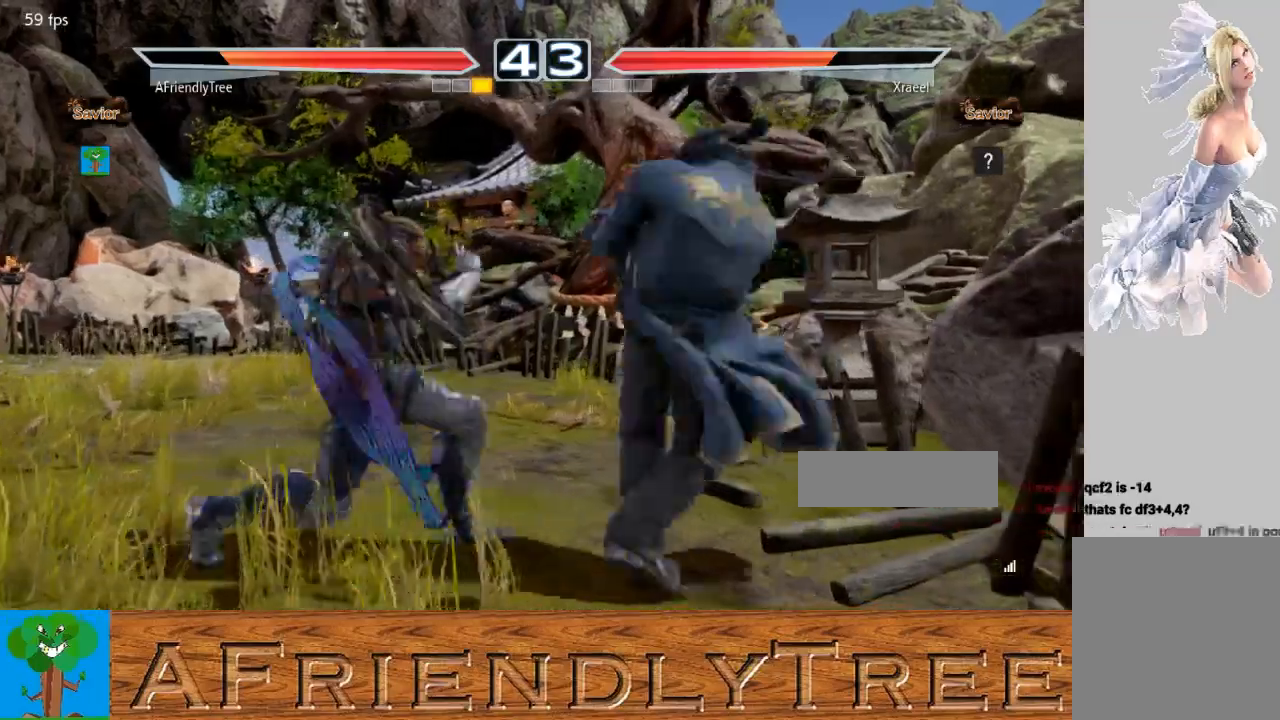
Gameplay with a controller (arcade stick); each line is a JSON object with the inputs held at the frame after it. "events" lists button and stick changes between this image and that frame as [ms after this image, input, new state], when the widget could be followed in between. Not read: L3 R3.
{"buttons": [], "left_stick": "left", "events": [[33, "left_stick", "center"], [267, "left_stick", "left"]]}
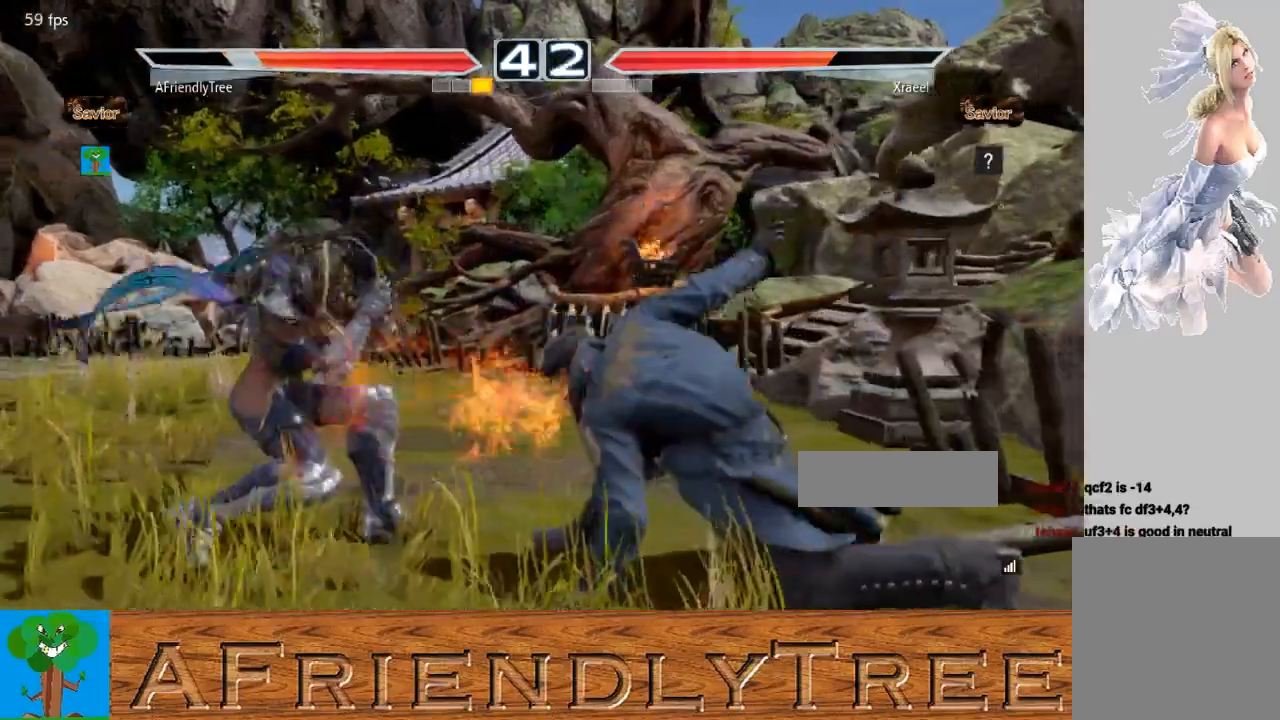
{"buttons": [], "left_stick": "left", "events": [[33, "left_stick", "center"], [267, "left_stick", "left"], [367, "left_stick", "center"], [433, "left_stick", "left"]]}
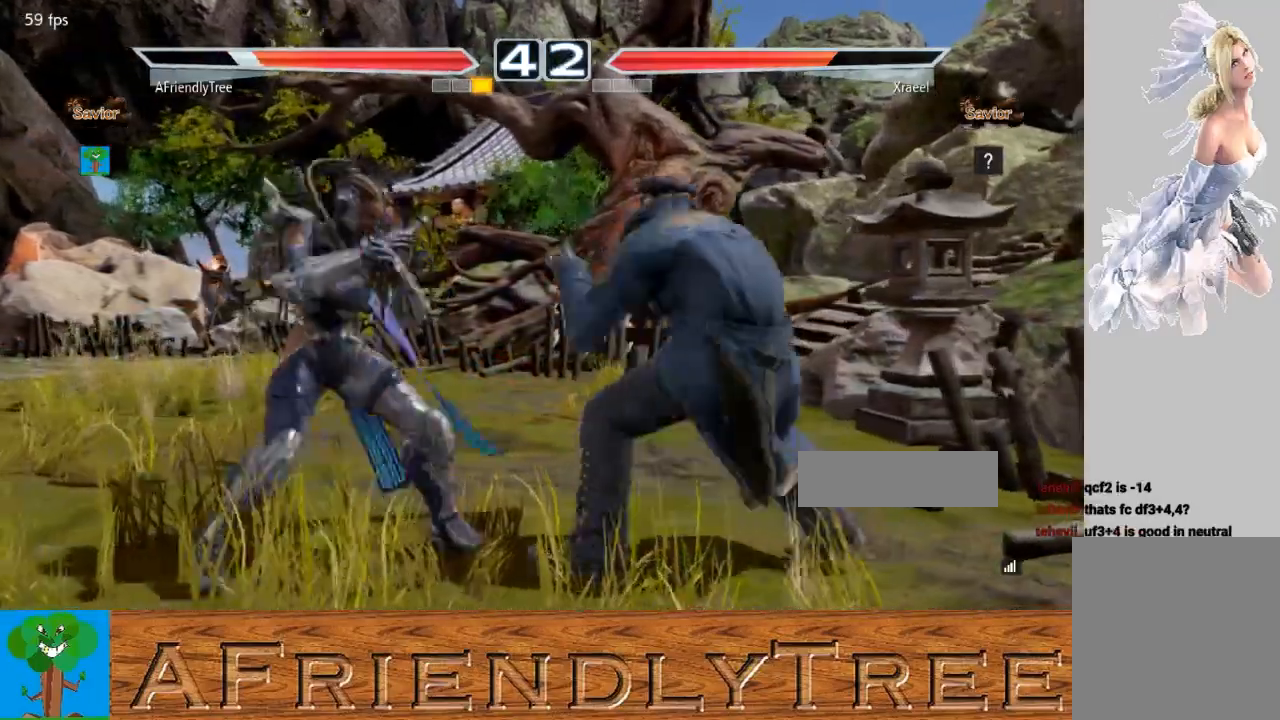
{"buttons": [], "left_stick": "left", "events": [[133, "left_stick", "down-left"], [233, "left_stick", "center"], [467, "left_stick", "left"]]}
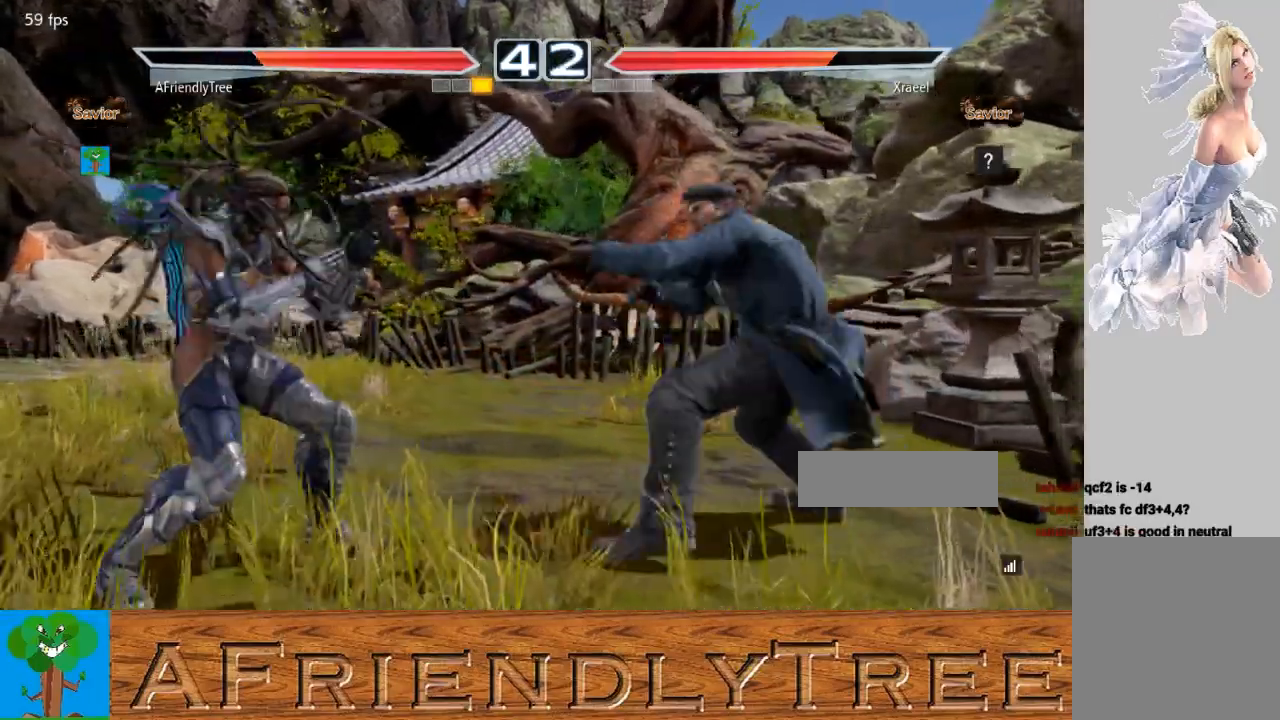
{"buttons": [], "left_stick": "left", "events": [[200, "left_stick", "down"], [267, "left_stick", "right"], [333, "left_stick", "center"], [400, "left_stick", "left"]]}
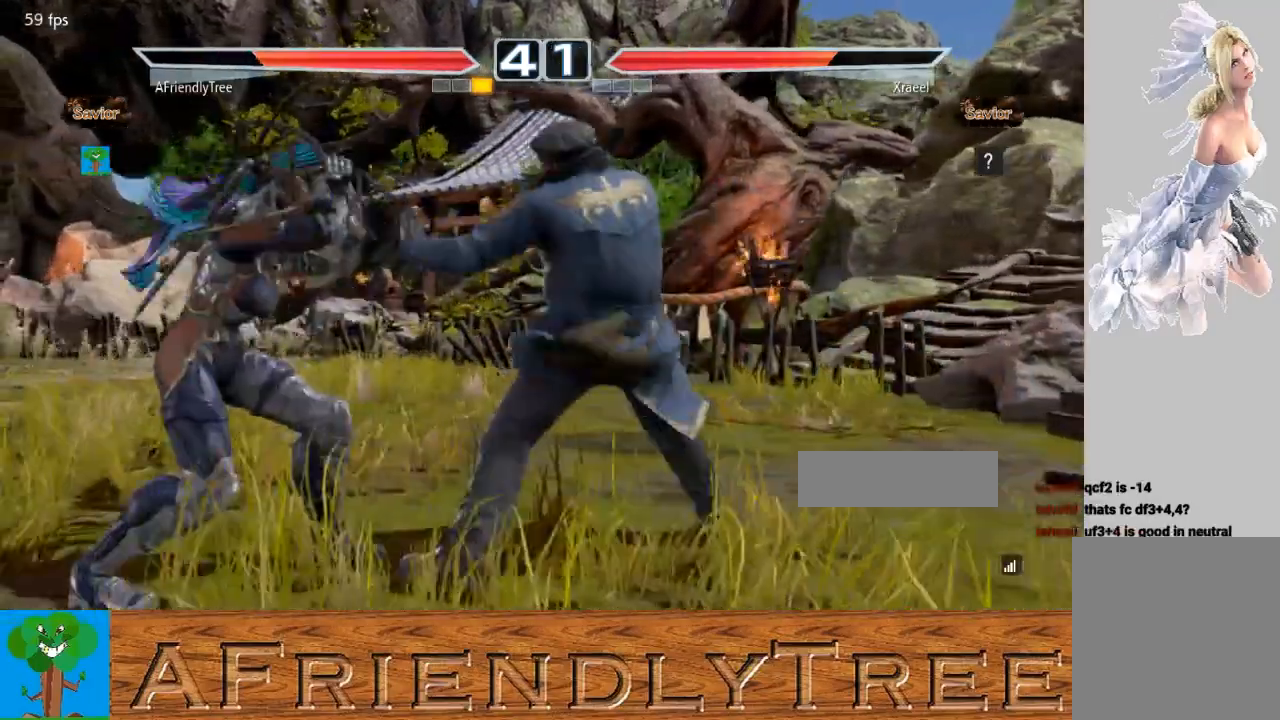
{"buttons": [], "left_stick": "left", "events": [[267, "left_stick", "center"], [500, "left_stick", "left"]]}
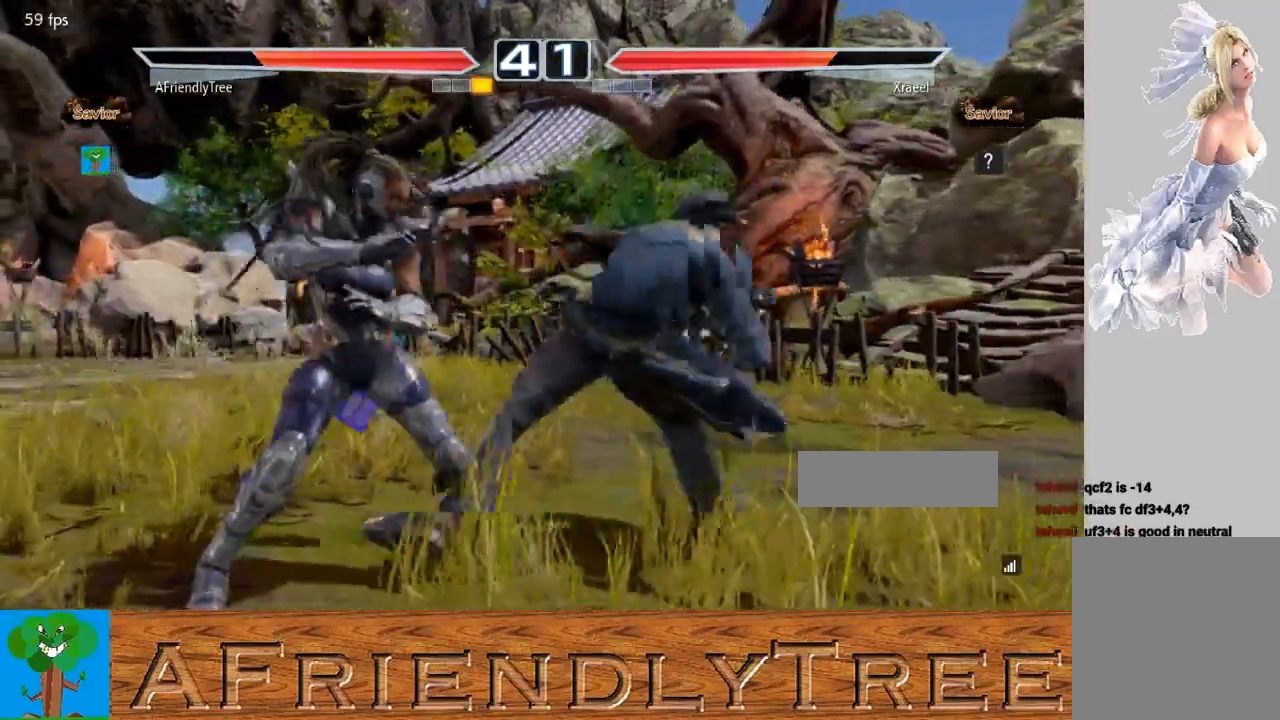
{"buttons": [], "left_stick": "center", "events": [[200, "left_stick", "down-left"], [300, "left_stick", "left"], [500, "left_stick", "center"]]}
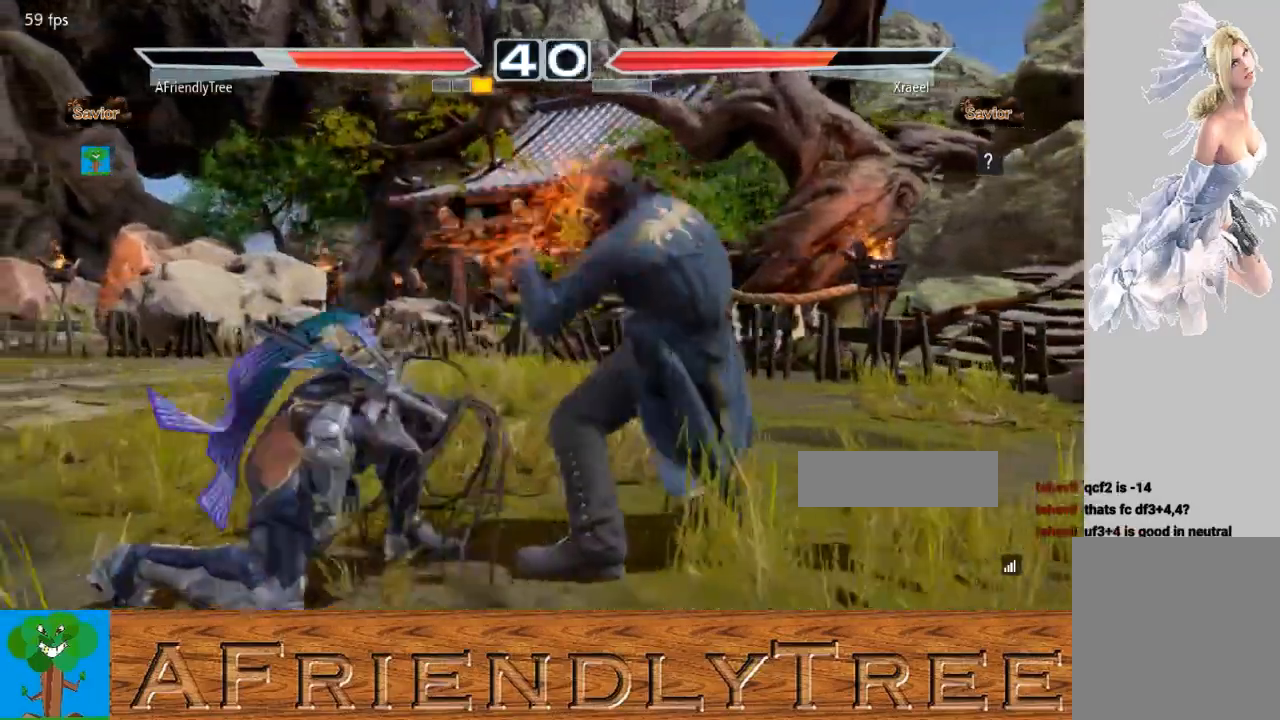
{"buttons": [], "left_stick": "left", "events": [[267, "left_stick", "left"], [333, "left_stick", "center"], [433, "left_stick", "left"]]}
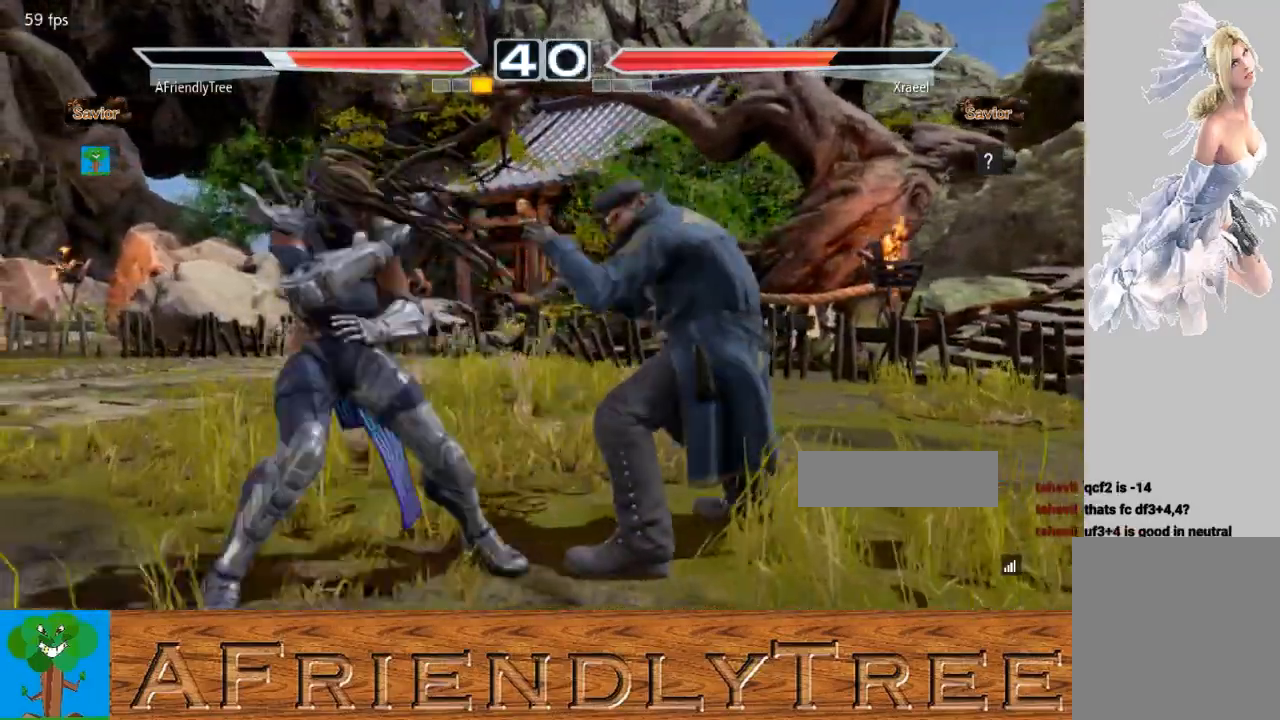
{"buttons": [], "left_stick": "left", "events": [[200, "left_stick", "center"], [267, "left_stick", "left"]]}
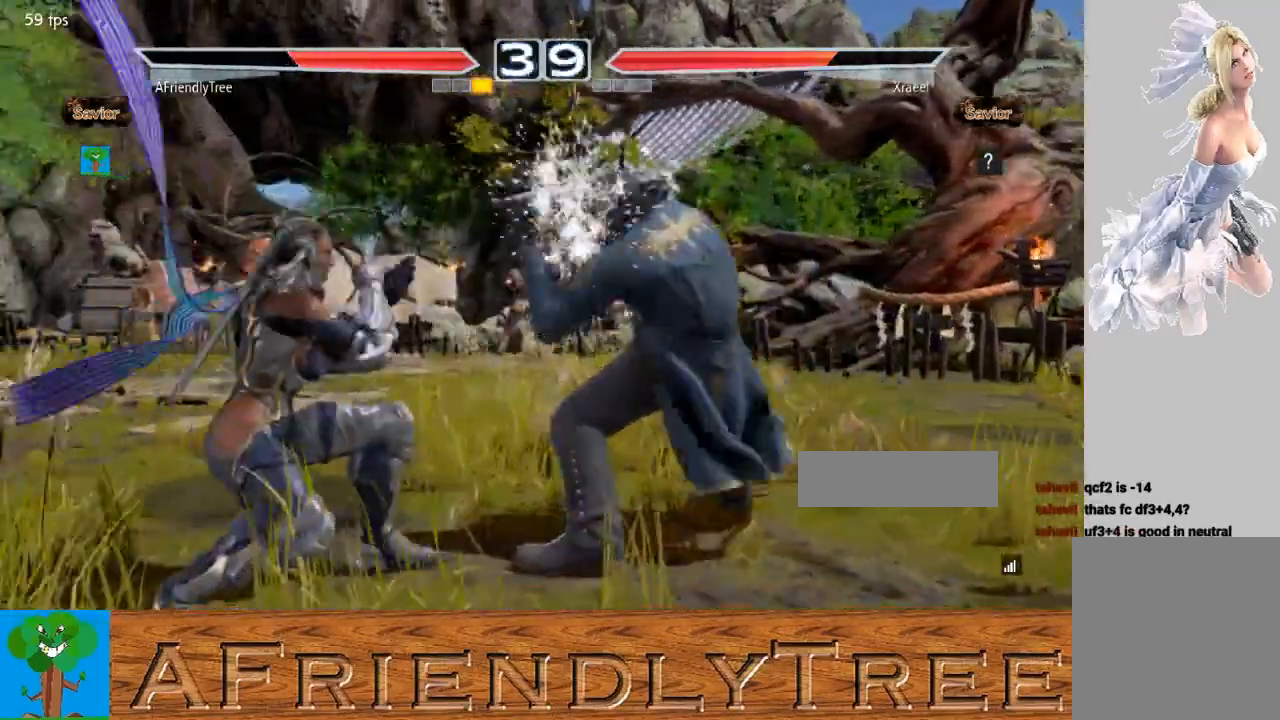
{"buttons": [], "left_stick": "up", "events": [[100, "left_stick", "center"], [433, "left_stick", "up"]]}
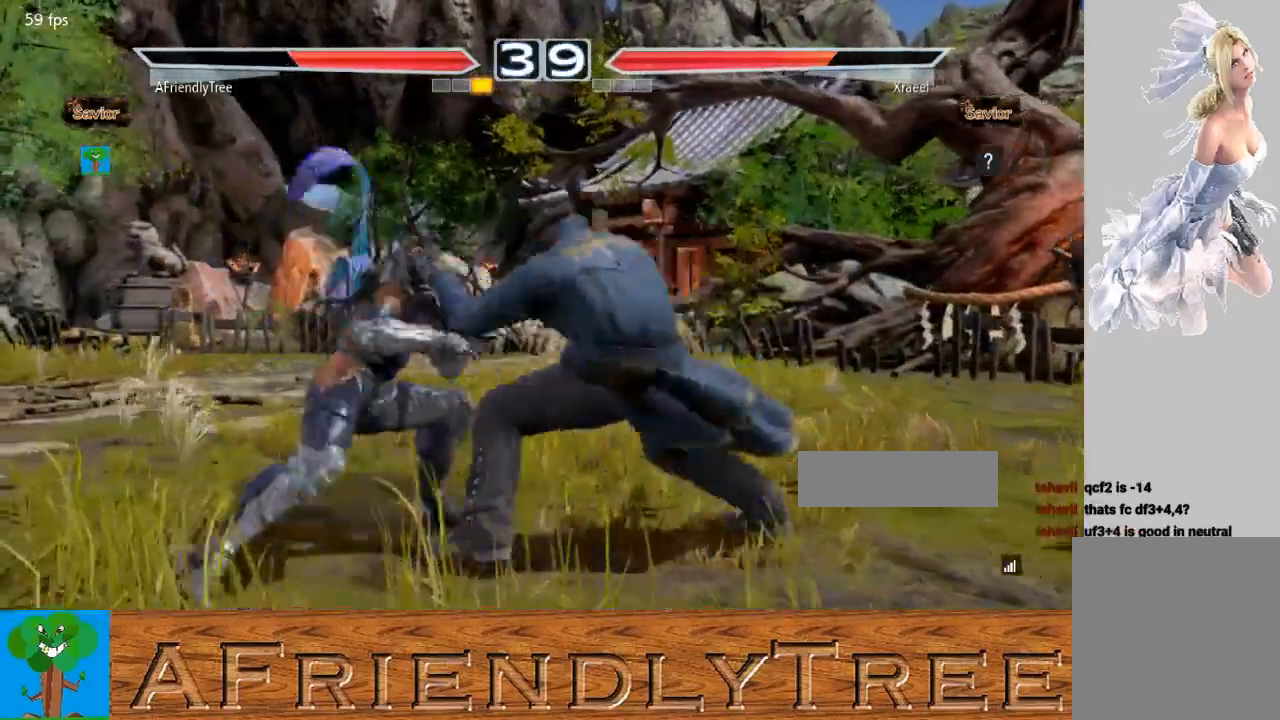
{"buttons": ["SQUARE"], "left_stick": "down-right", "events": [[167, "left_stick", "center"], [233, "left_stick", "down-right"], [267, "SQUARE", "down"]]}
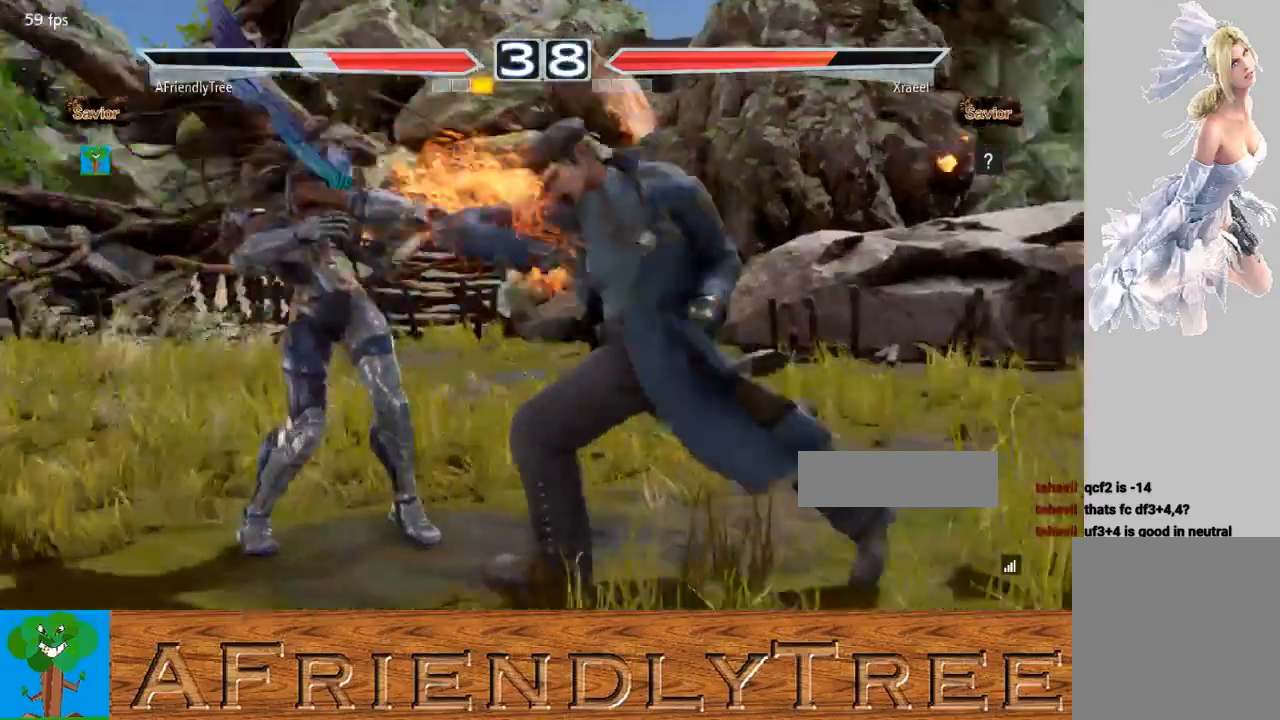
{"buttons": [], "left_stick": "left", "events": [[167, "left_stick", "center"], [200, "SQUARE", "up"], [233, "left_stick", "left"], [300, "left_stick", "center"], [400, "left_stick", "left"]]}
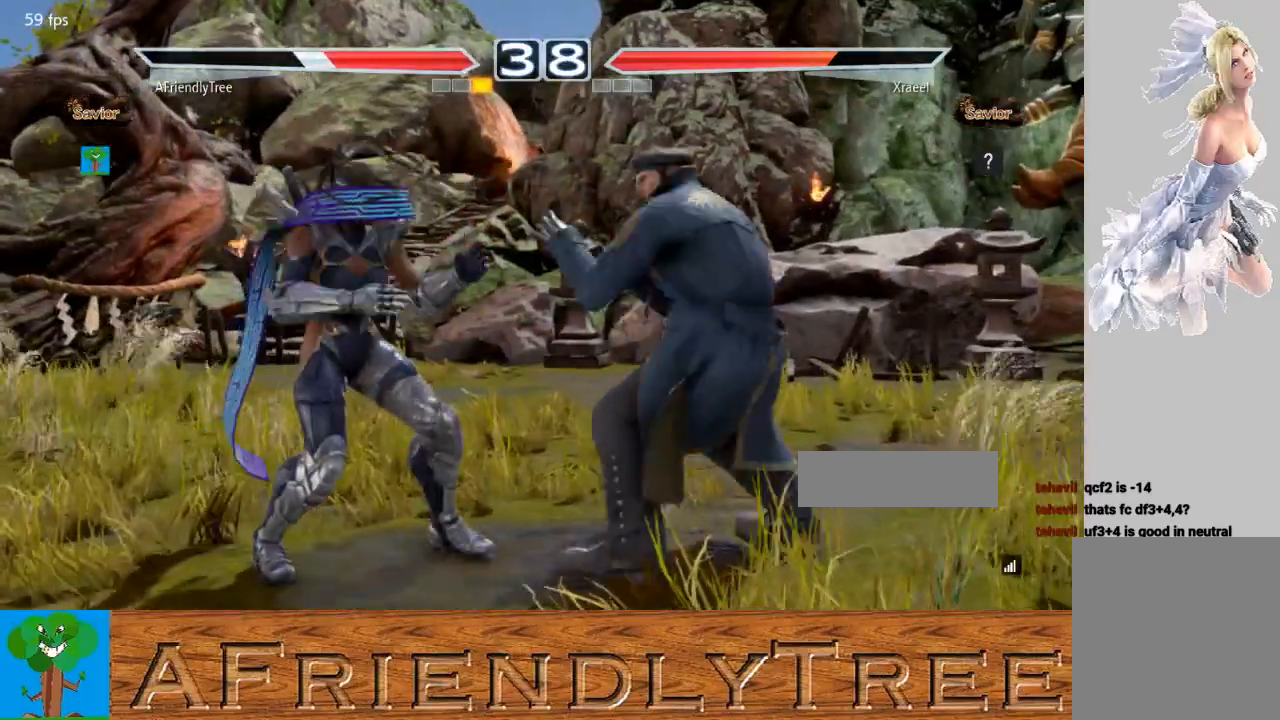
{"buttons": [], "left_stick": "left", "events": [[200, "left_stick", "center"], [267, "left_stick", "left"]]}
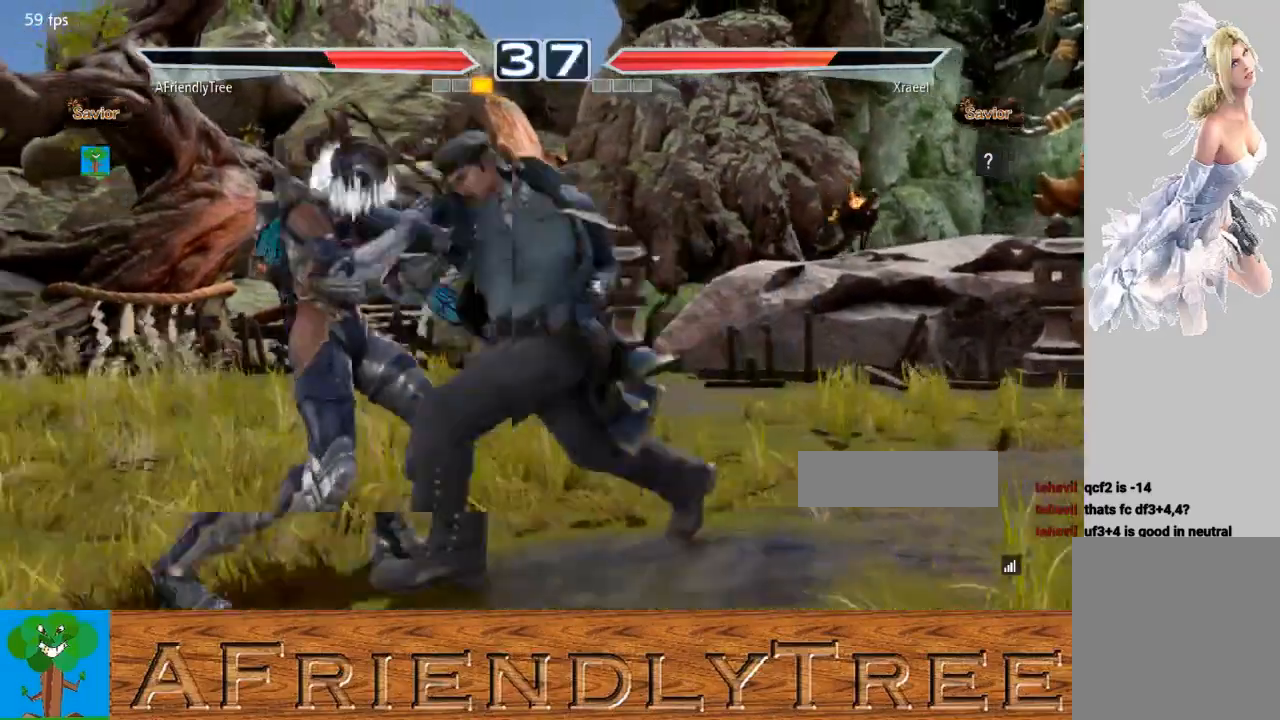
{"buttons": [], "left_stick": "center", "events": [[233, "left_stick", "center"]]}
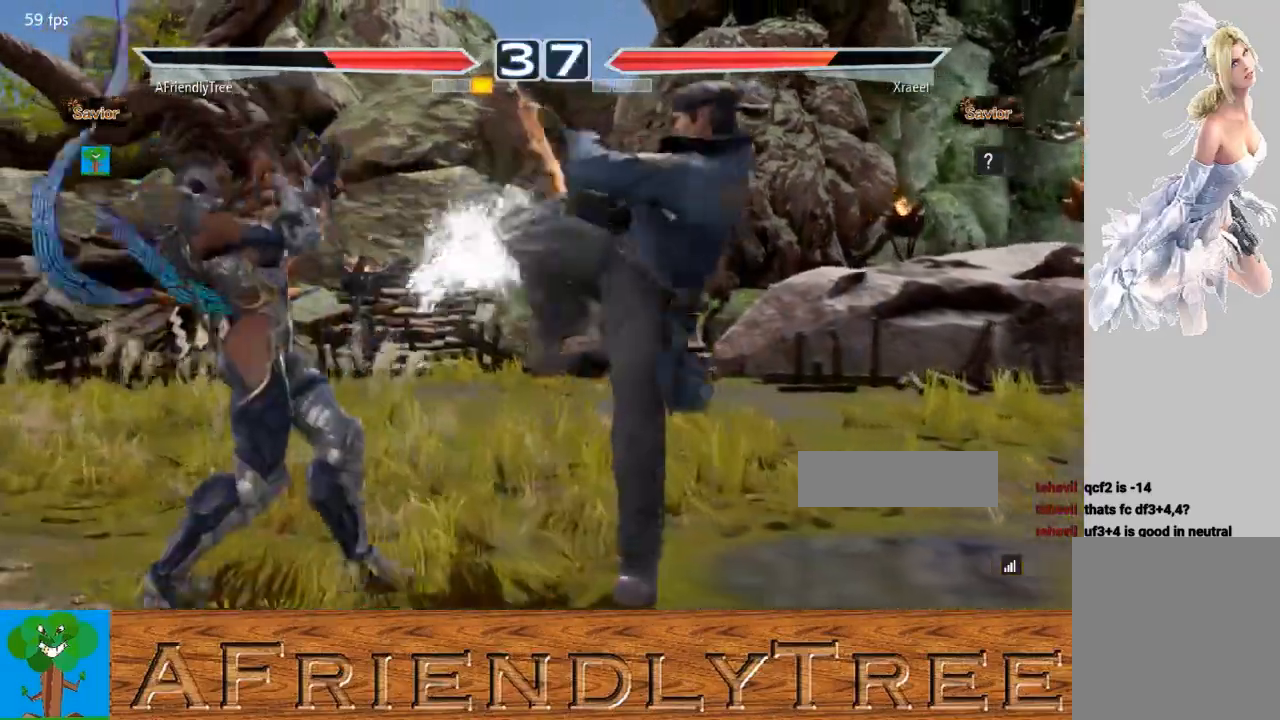
{"buttons": [], "left_stick": "right", "events": [[367, "left_stick", "right"], [433, "left_stick", "center"], [500, "left_stick", "right"]]}
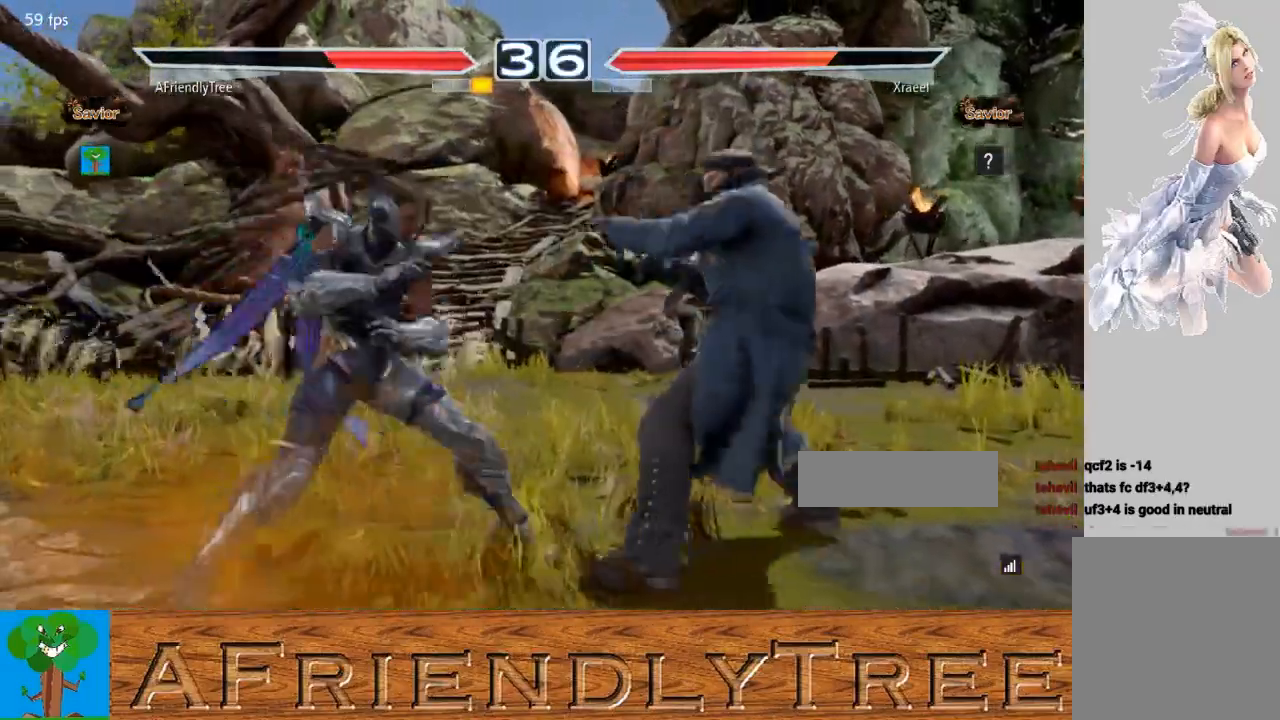
{"buttons": ["CIRCLE"], "left_stick": "center", "events": [[100, "SQUARE", "down"], [133, "left_stick", "center"], [333, "SQUARE", "up"], [500, "CIRCLE", "down"]]}
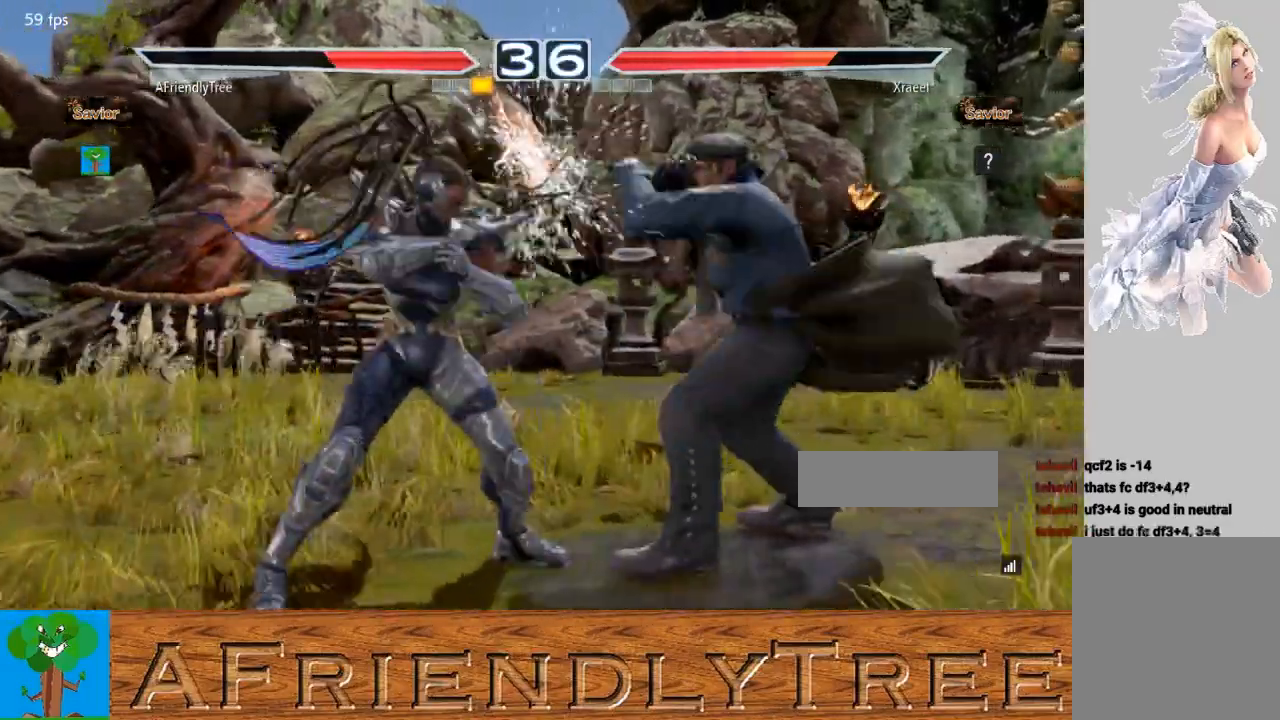
{"buttons": [], "left_stick": "center", "events": [[100, "CIRCLE", "up"]]}
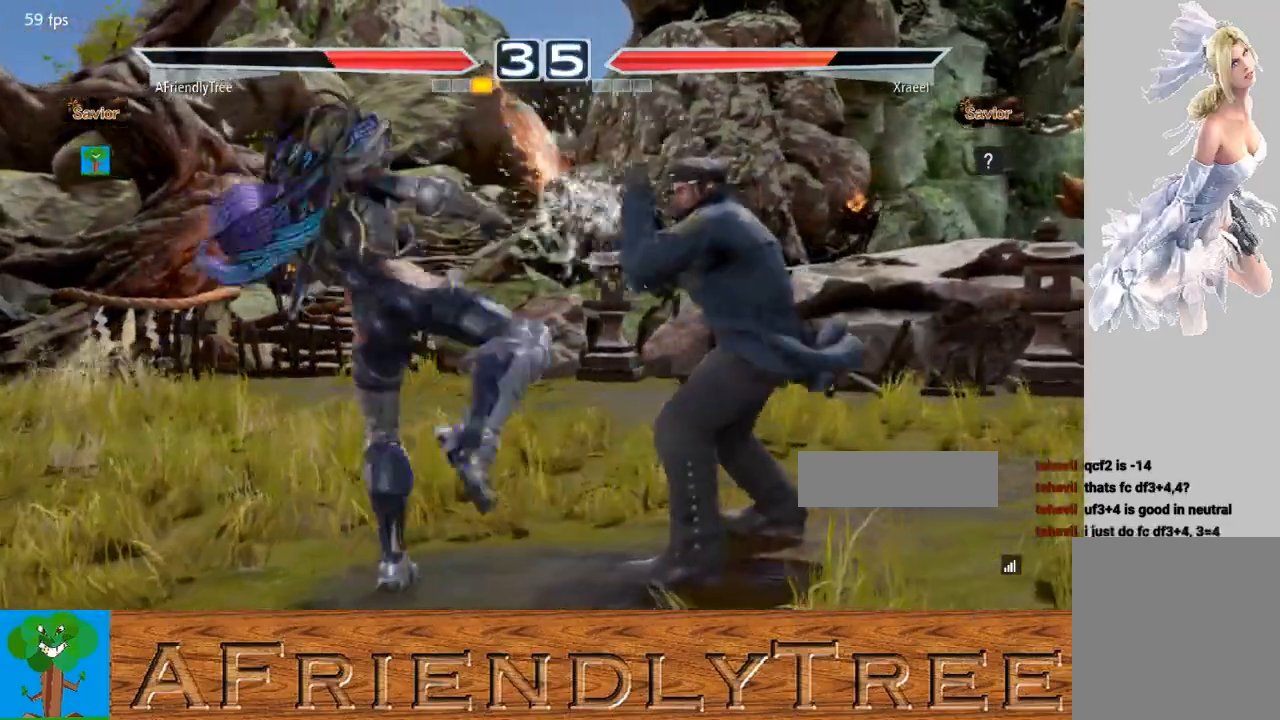
{"buttons": ["TRIANGLE"], "left_stick": "down", "events": [[100, "left_stick", "down"], [133, "TRIANGLE", "down"]]}
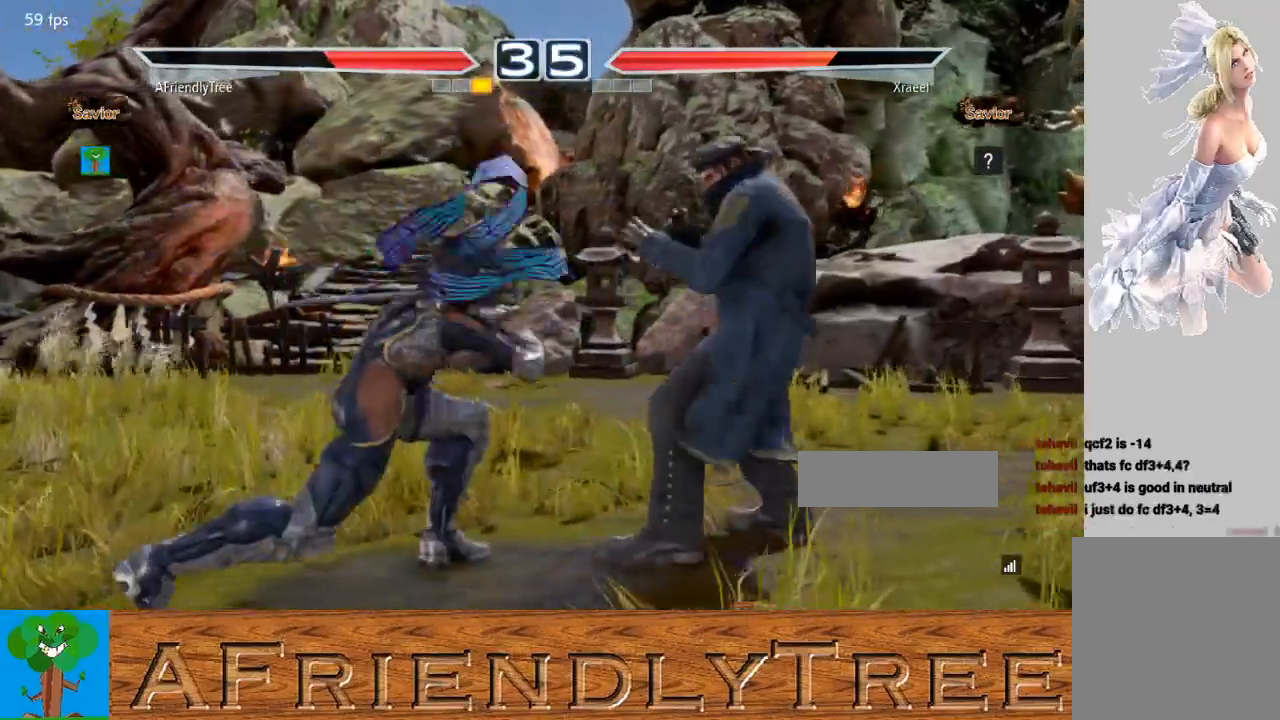
{"buttons": [], "left_stick": "left", "events": [[33, "left_stick", "center"], [67, "TRIANGLE", "up"], [200, "left_stick", "left"], [267, "left_stick", "center"], [367, "left_stick", "left"]]}
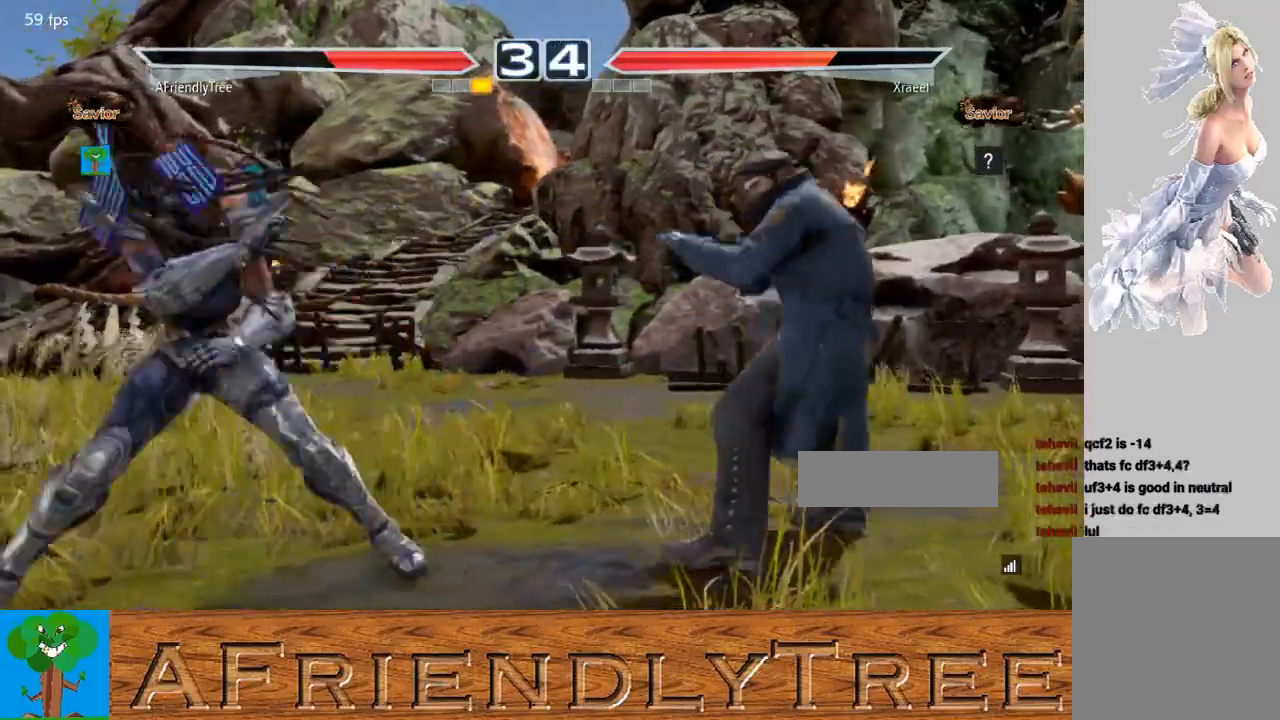
{"buttons": [], "left_stick": "center", "events": [[67, "left_stick", "down"], [167, "left_stick", "center"], [267, "left_stick", "left"], [333, "left_stick", "center"], [400, "left_stick", "left"], [500, "left_stick", "center"]]}
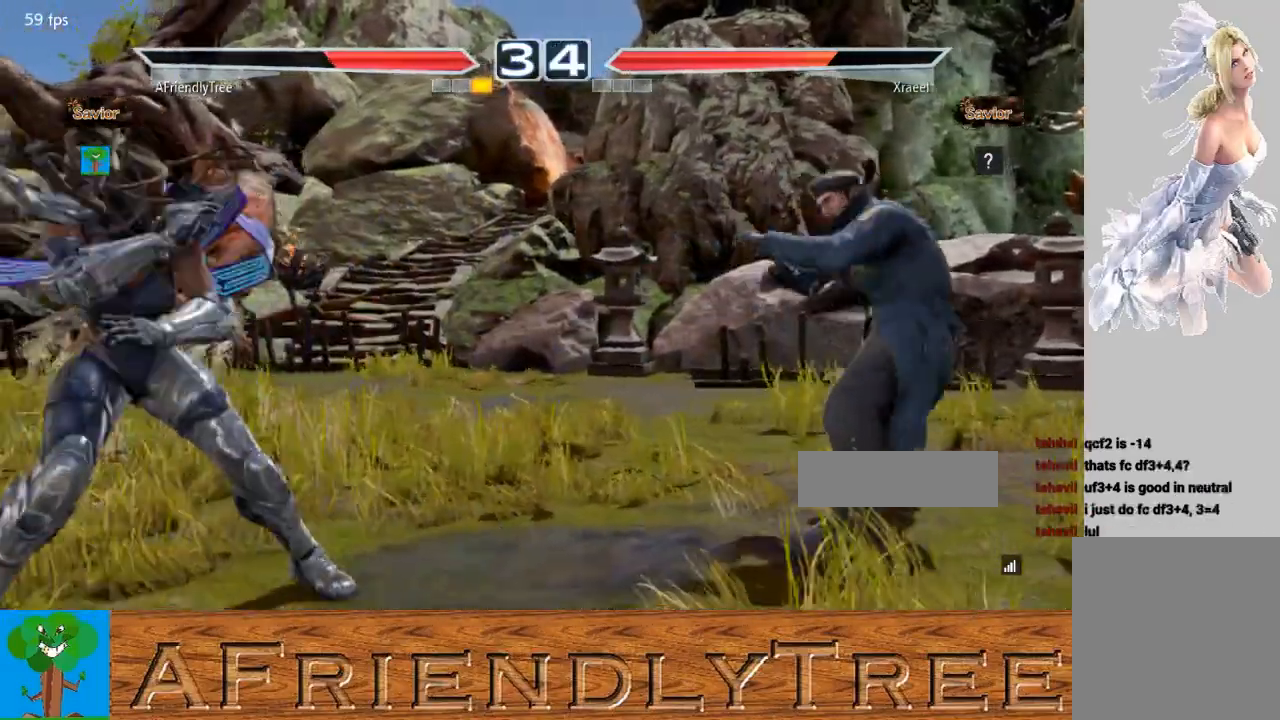
{"buttons": [], "left_stick": "center", "events": [[33, "left_stick", "down"], [100, "left_stick", "center"], [300, "left_stick", "left"], [367, "left_stick", "center"], [433, "left_stick", "left"], [500, "left_stick", "center"]]}
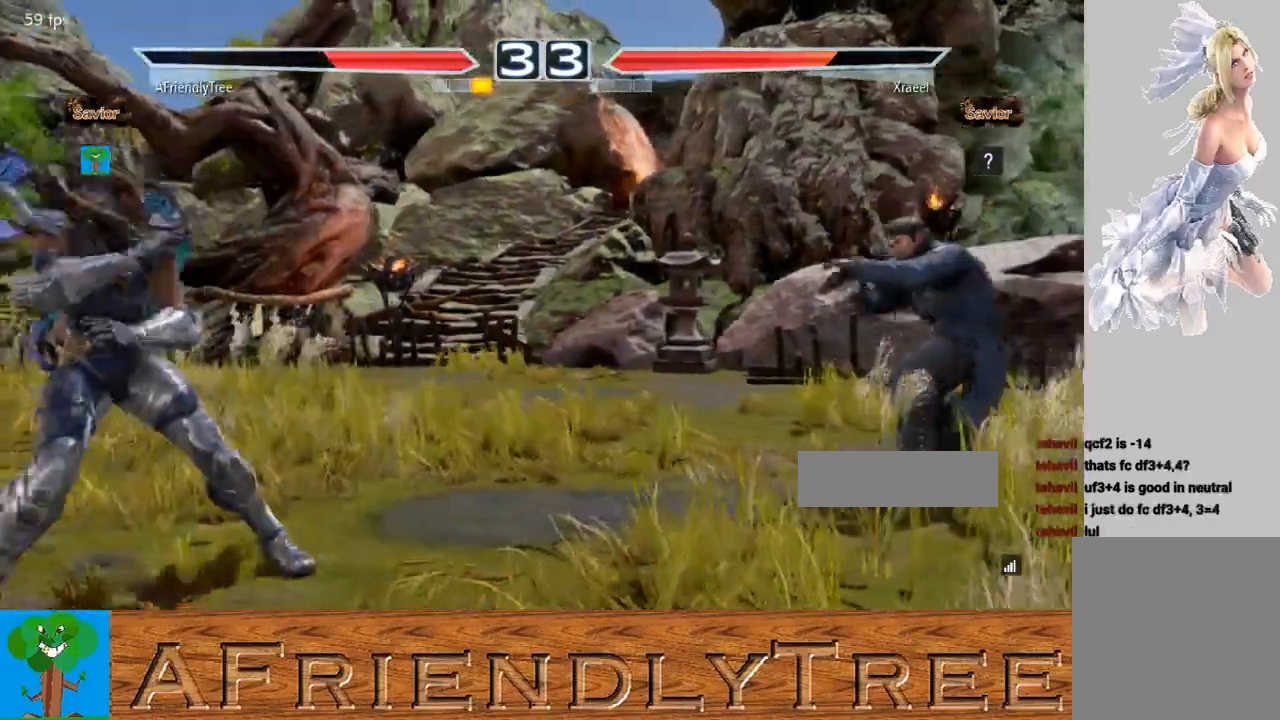
{"buttons": [], "left_stick": "right", "events": [[67, "left_stick", "down"], [133, "left_stick", "center"], [367, "left_stick", "right"]]}
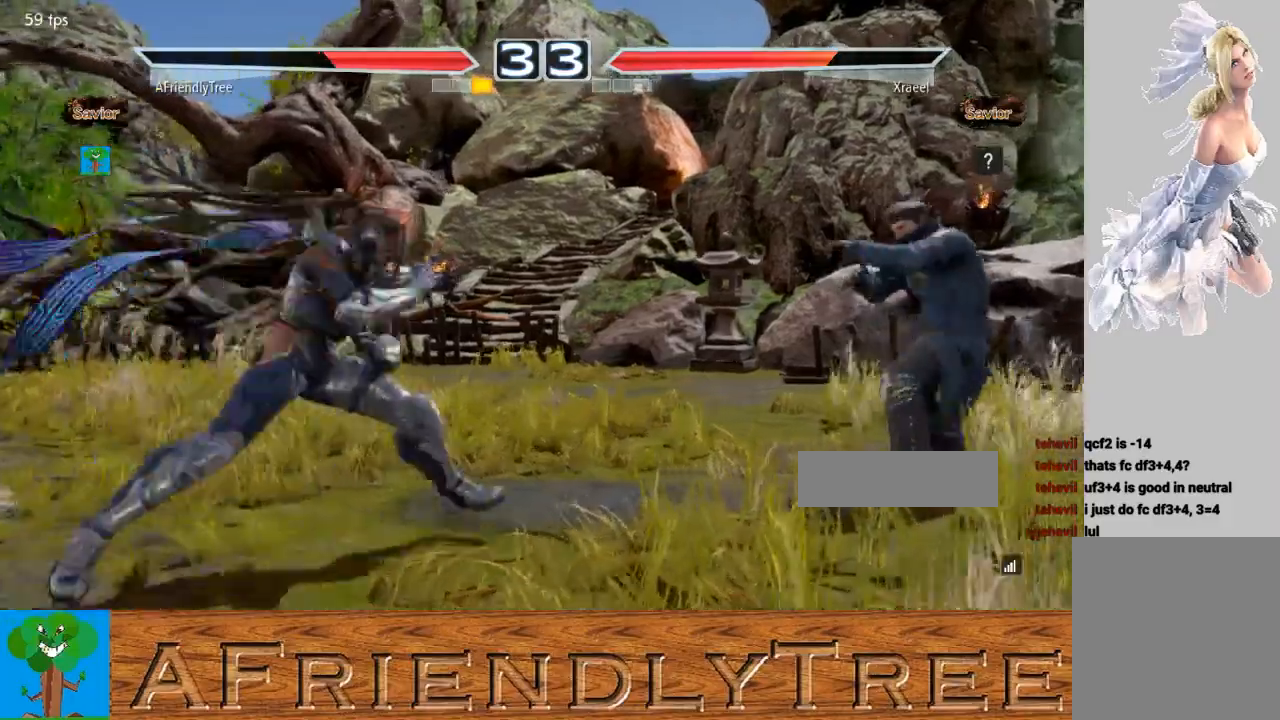
{"buttons": [], "left_stick": "left", "events": [[167, "left_stick", "center"], [233, "left_stick", "left"], [300, "left_stick", "center"], [367, "left_stick", "left"]]}
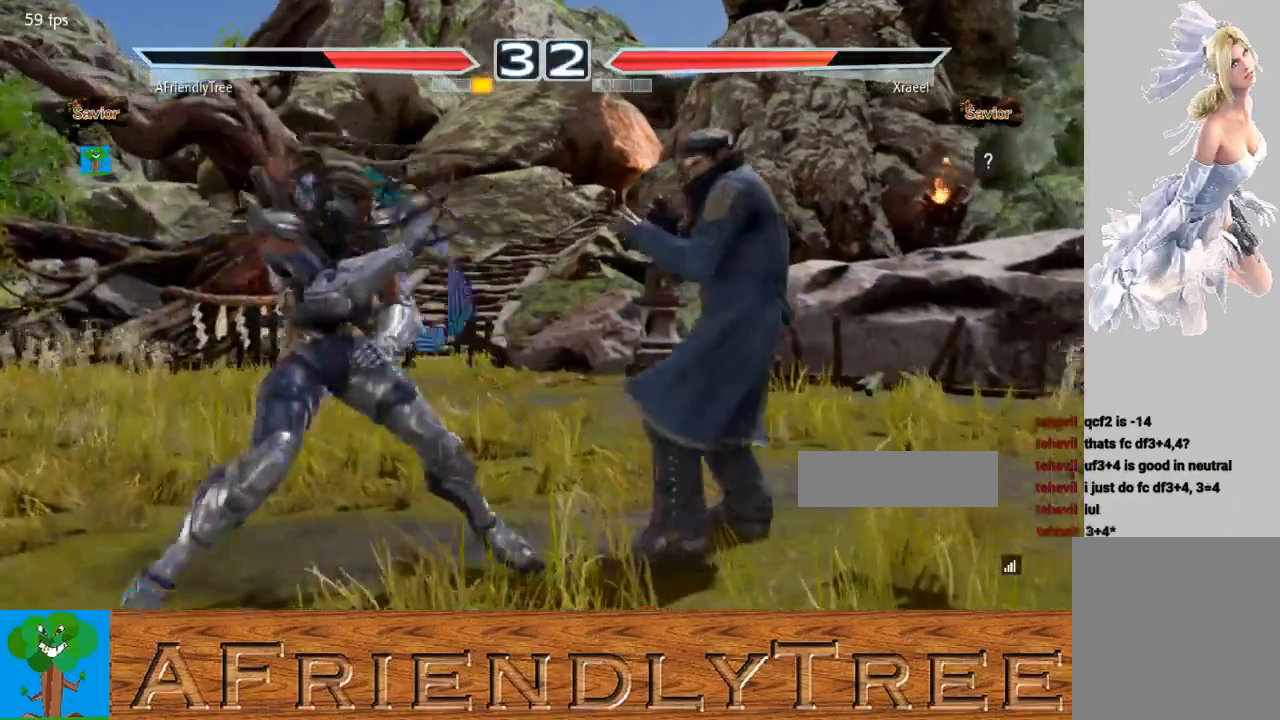
{"buttons": ["SQUARE"], "left_stick": "center", "events": [[33, "left_stick", "center"], [67, "CIRCLE", "down"], [167, "CIRCLE", "up"], [233, "SQUARE", "down"]]}
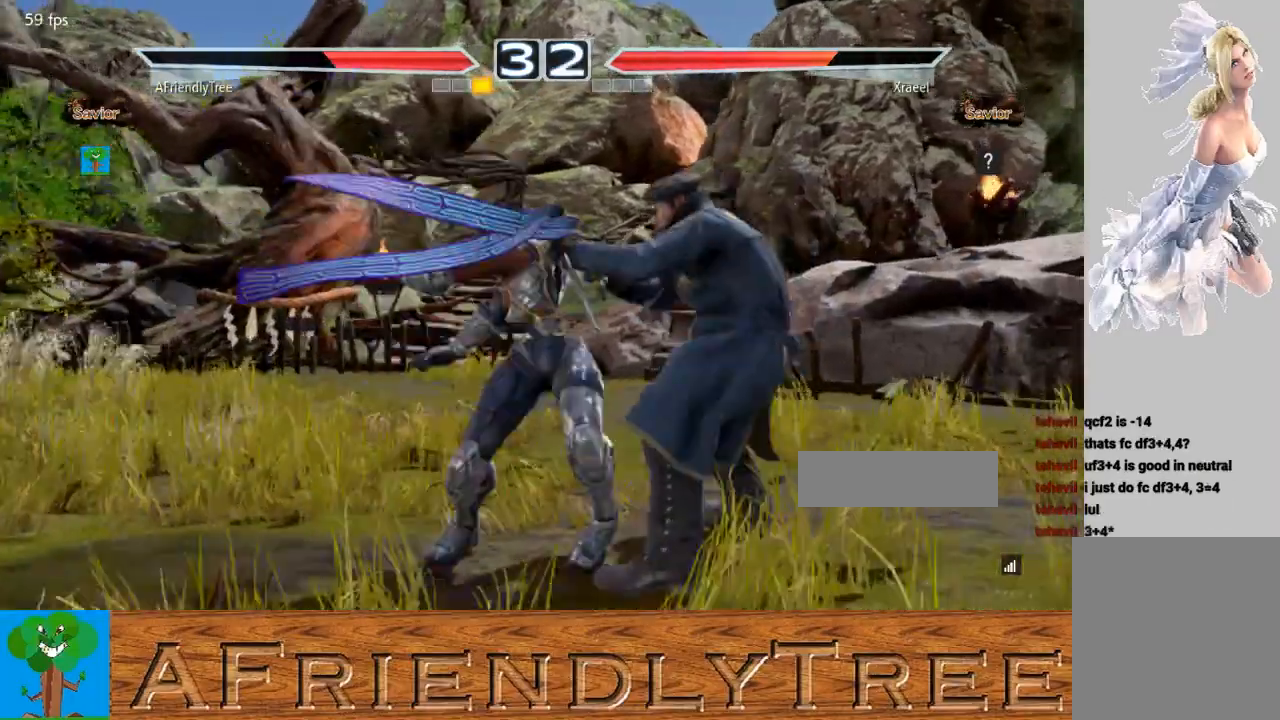
{"buttons": ["SQUARE", "TRIANGLE"], "left_stick": "center", "events": [[467, "TRIANGLE", "down"]]}
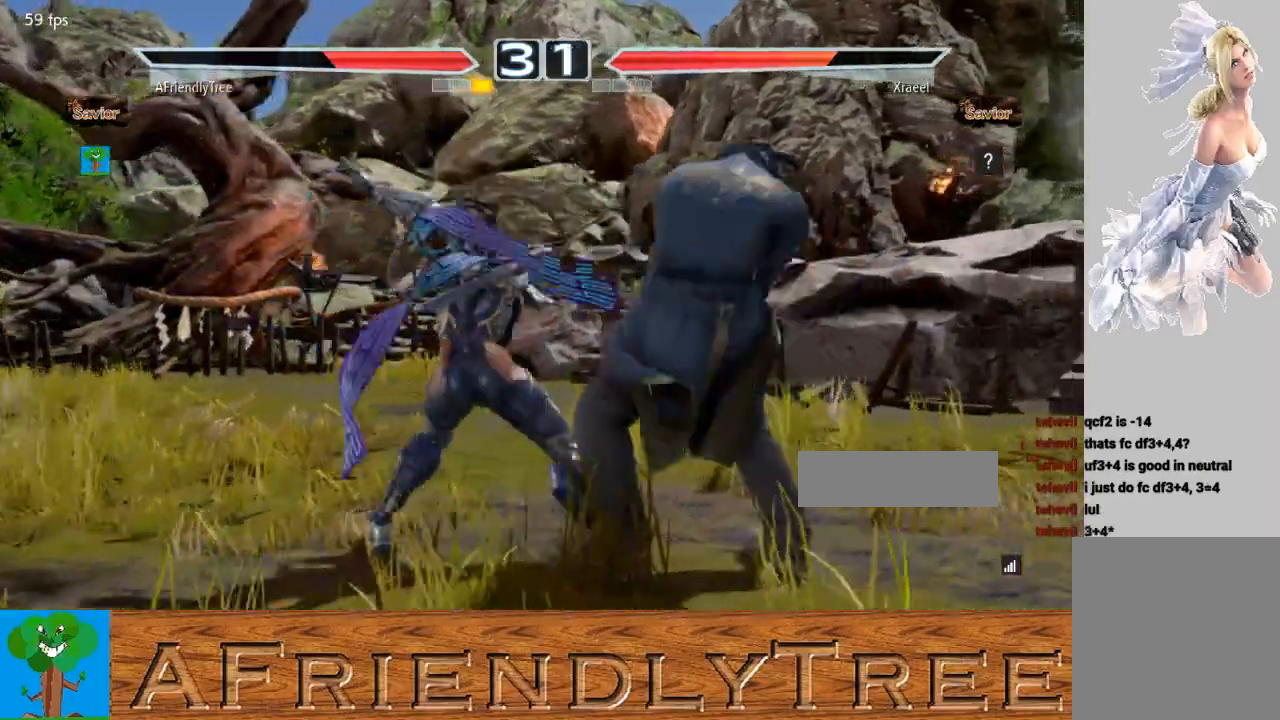
{"buttons": ["SQUARE", "TRIANGLE"], "left_stick": "center", "events": []}
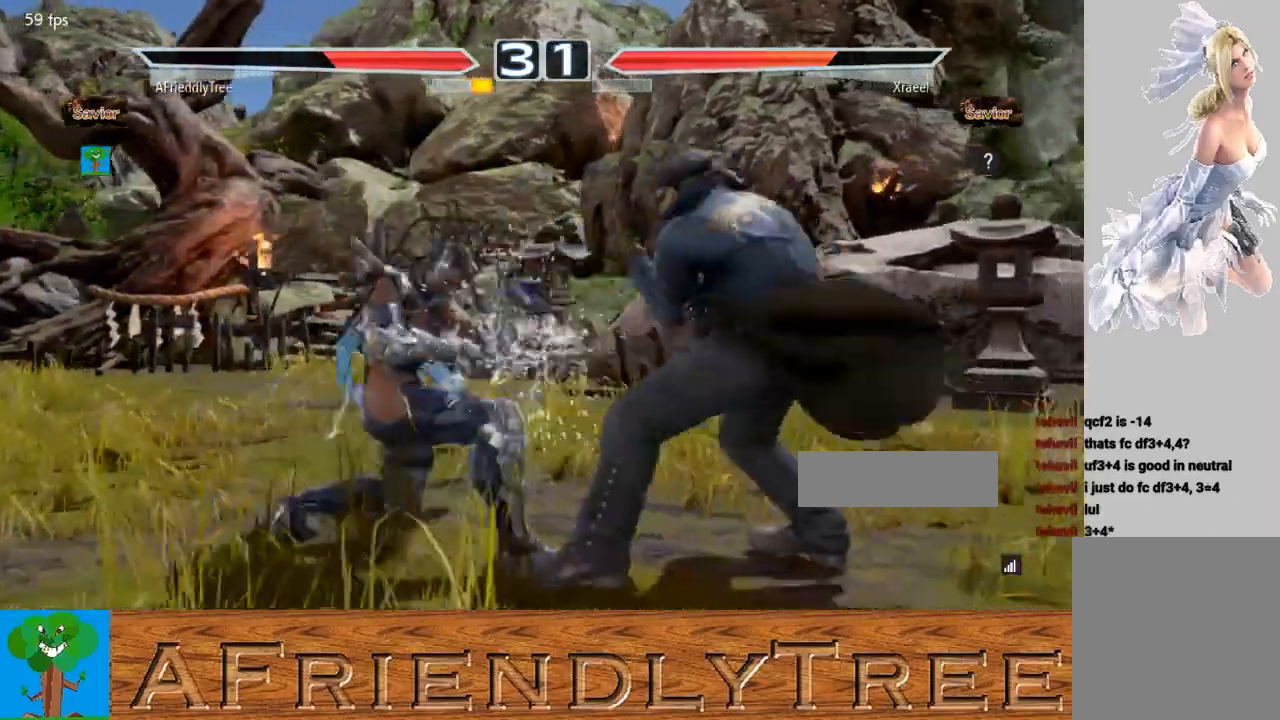
{"buttons": [], "left_stick": "left", "events": [[233, "left_stick", "left"], [267, "SQUARE", "up"], [267, "TRIANGLE", "up"]]}
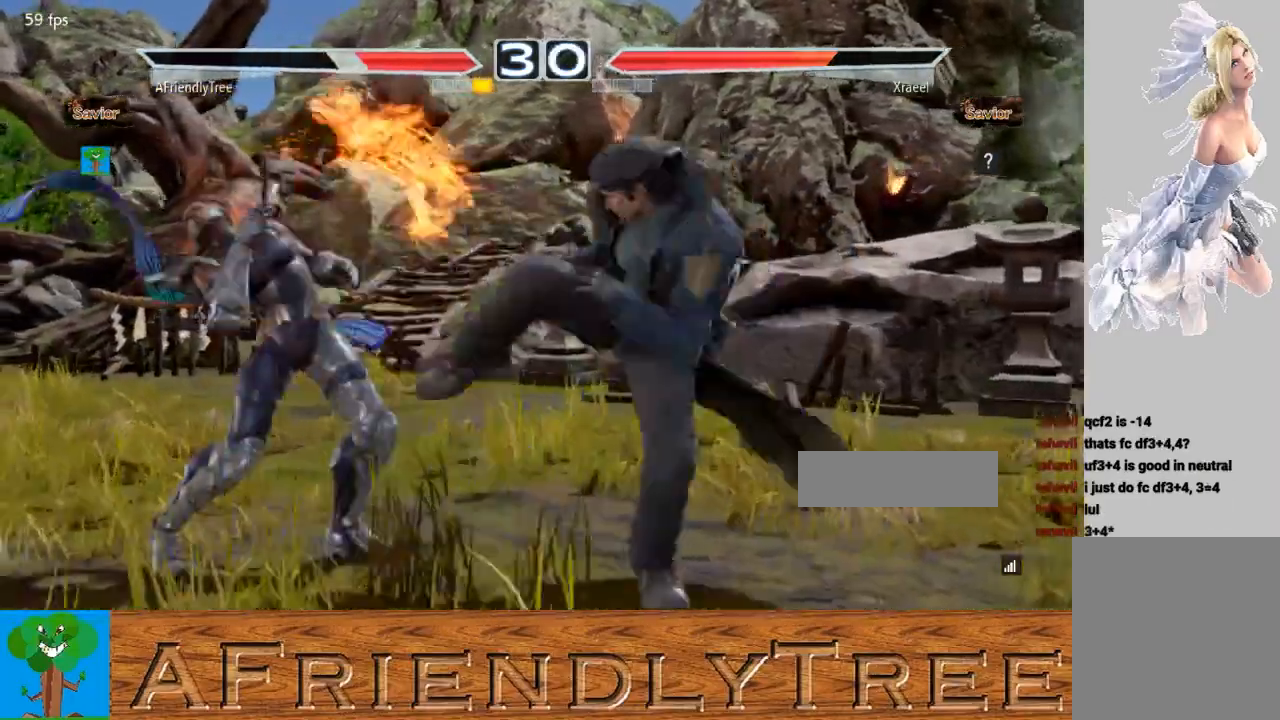
{"buttons": [], "left_stick": "center", "events": [[500, "left_stick", "center"]]}